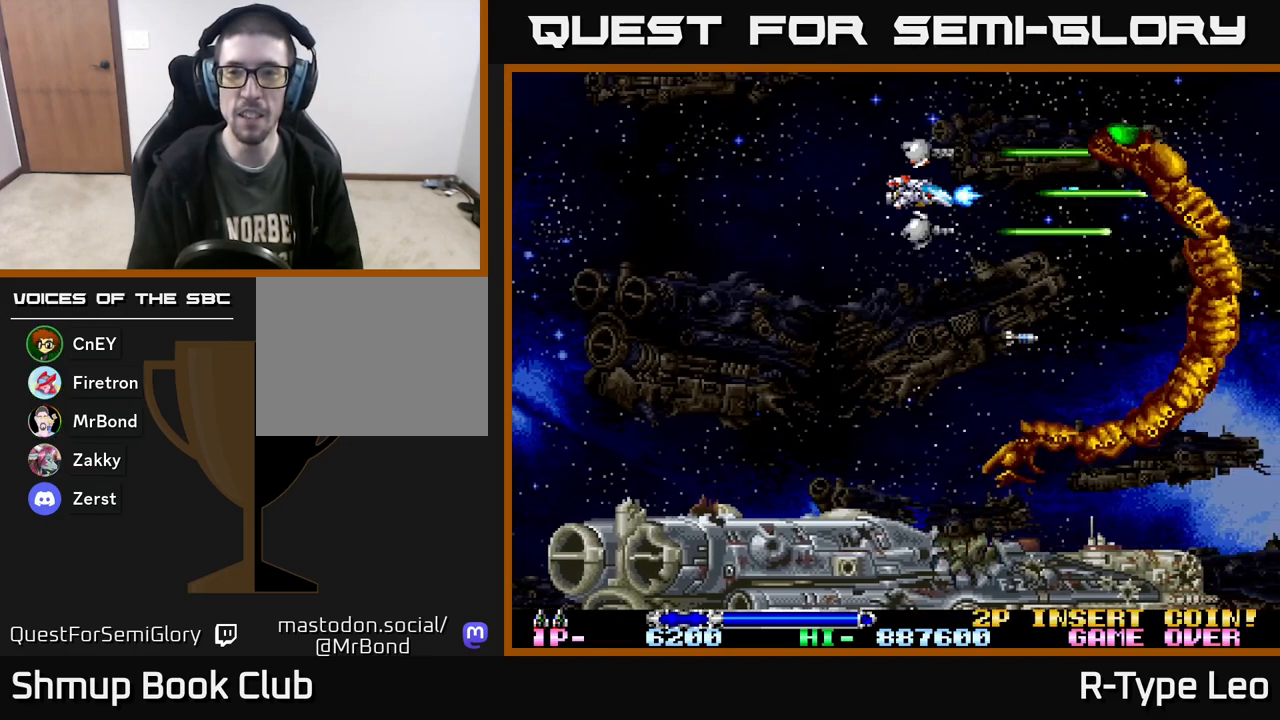
Gameplay with a controller (Xbox layout); each line is a JSON object with the inputs held at the frame after it. "events" lists button and stick changes between this image and that frame as [ms after this image, input, new state], when the widget could be followed in between. Not read: left_stick right_stick.
{"buttons": ["R2"], "events": [[300, "DPAD_LEFT", "down"], [483, "DPAD_LEFT", "up"]]}
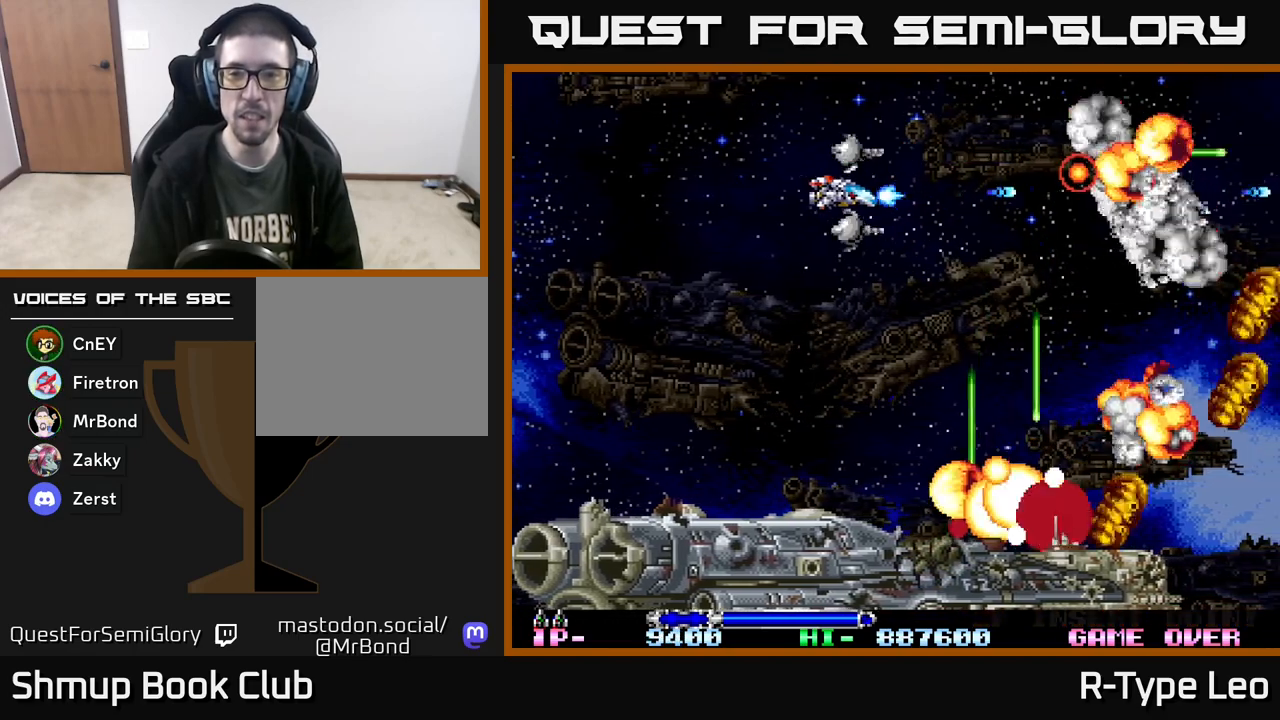
{"buttons": ["R2"], "events": [[133, "DPAD_LEFT", "down"], [267, "DPAD_LEFT", "up"]]}
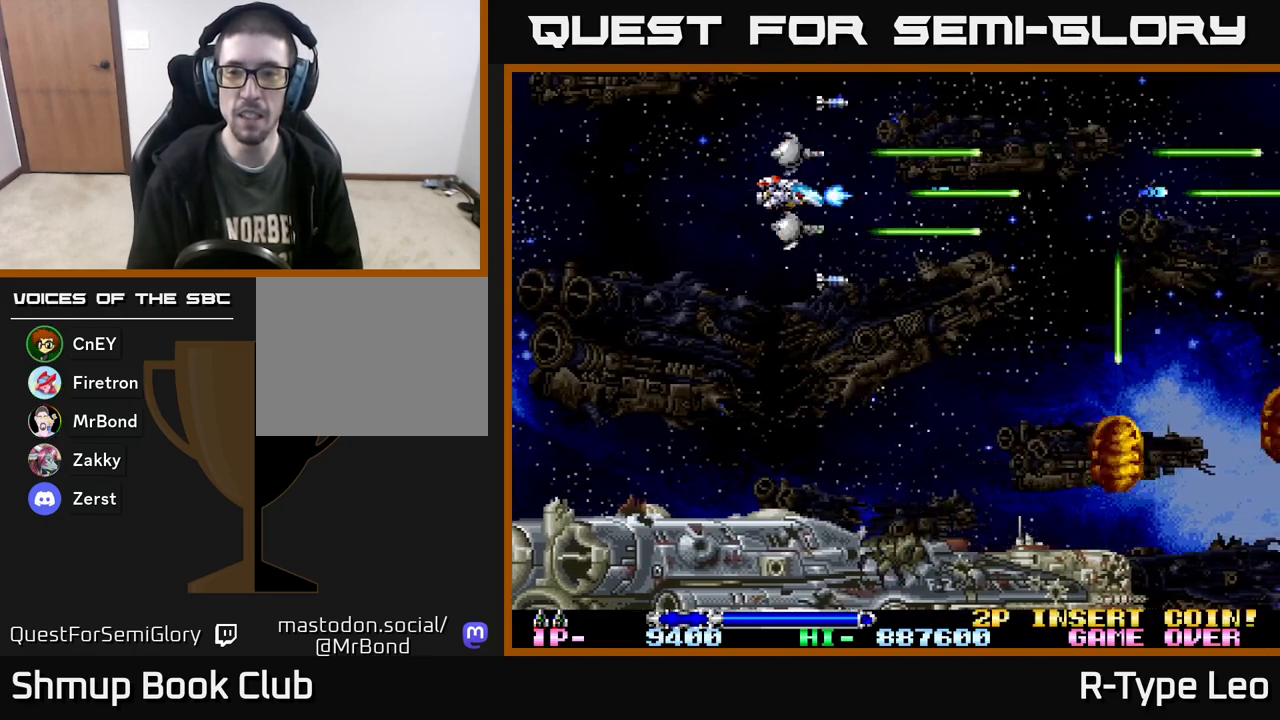
{"buttons": [], "events": [[433, "R2", "up"]]}
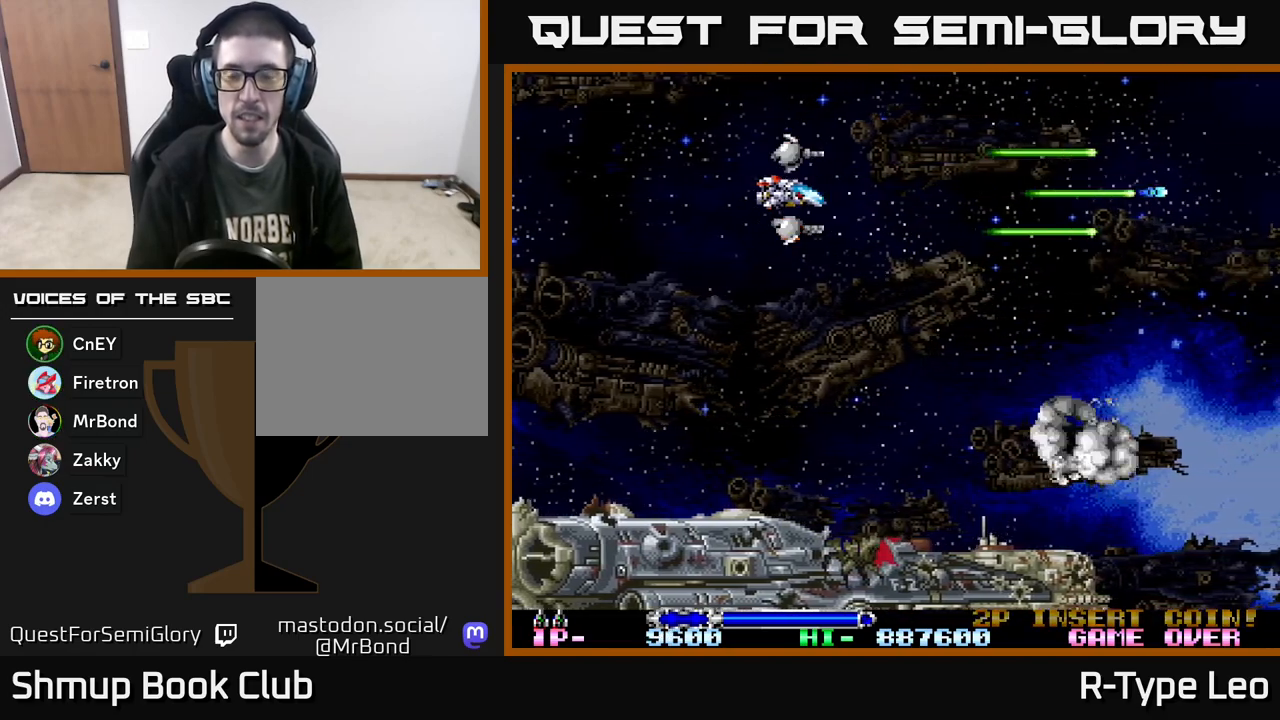
{"buttons": ["DPAD_RIGHT"], "events": [[467, "DPAD_RIGHT", "down"]]}
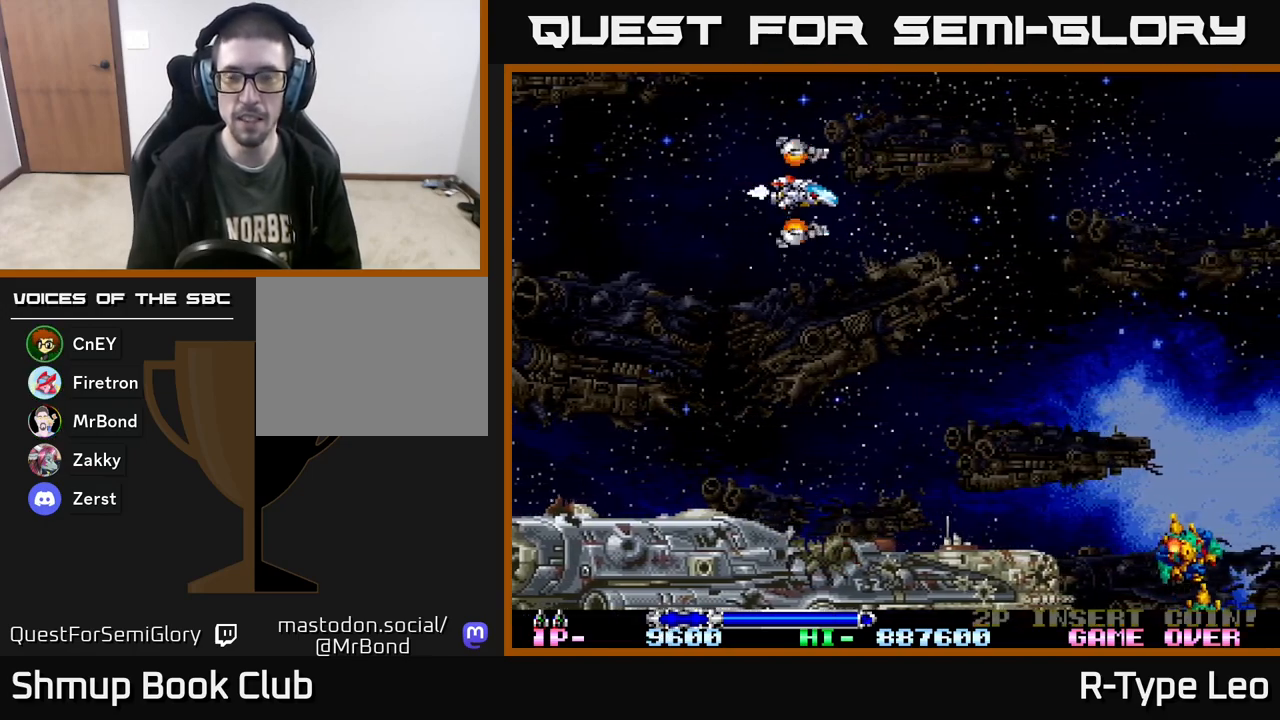
{"buttons": ["DPAD_DOWN"], "events": [[100, "DPAD_DOWN", "down"], [350, "DPAD_RIGHT", "up"]]}
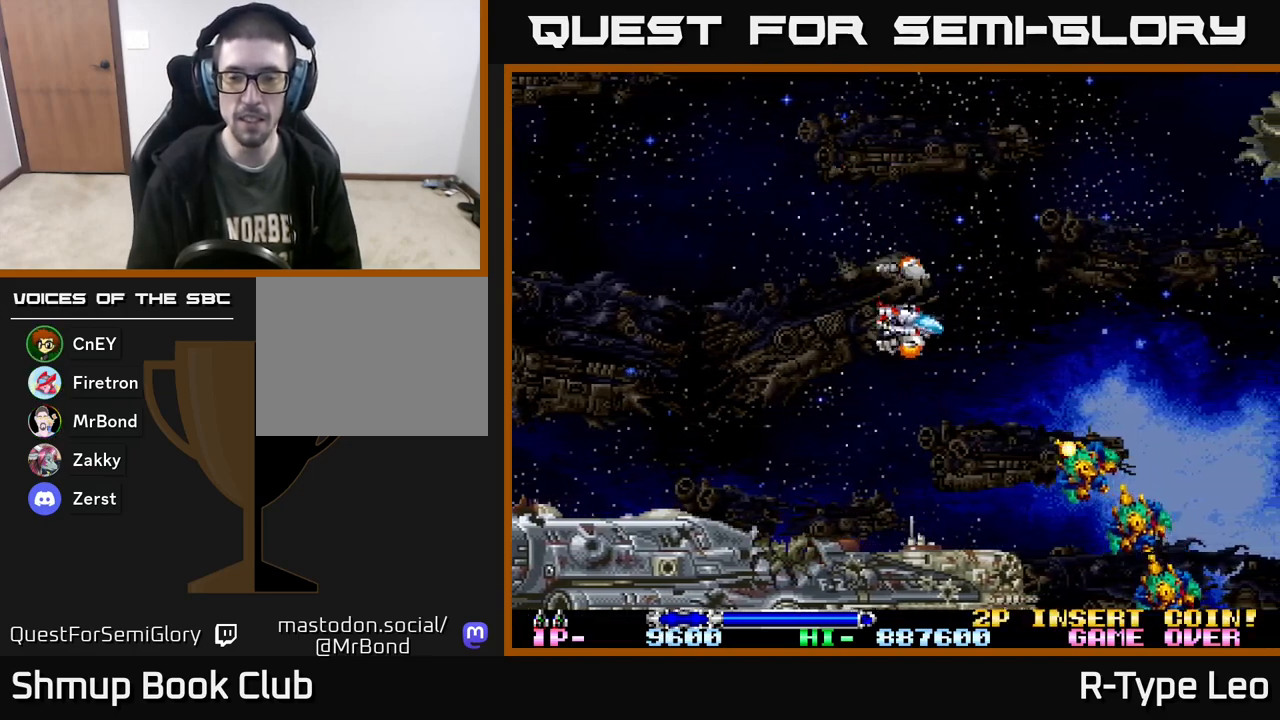
{"buttons": ["R2", "DPAD_LEFT"], "events": [[17, "DPAD_LEFT", "down"], [417, "DPAD_DOWN", "up"], [450, "R2", "down"]]}
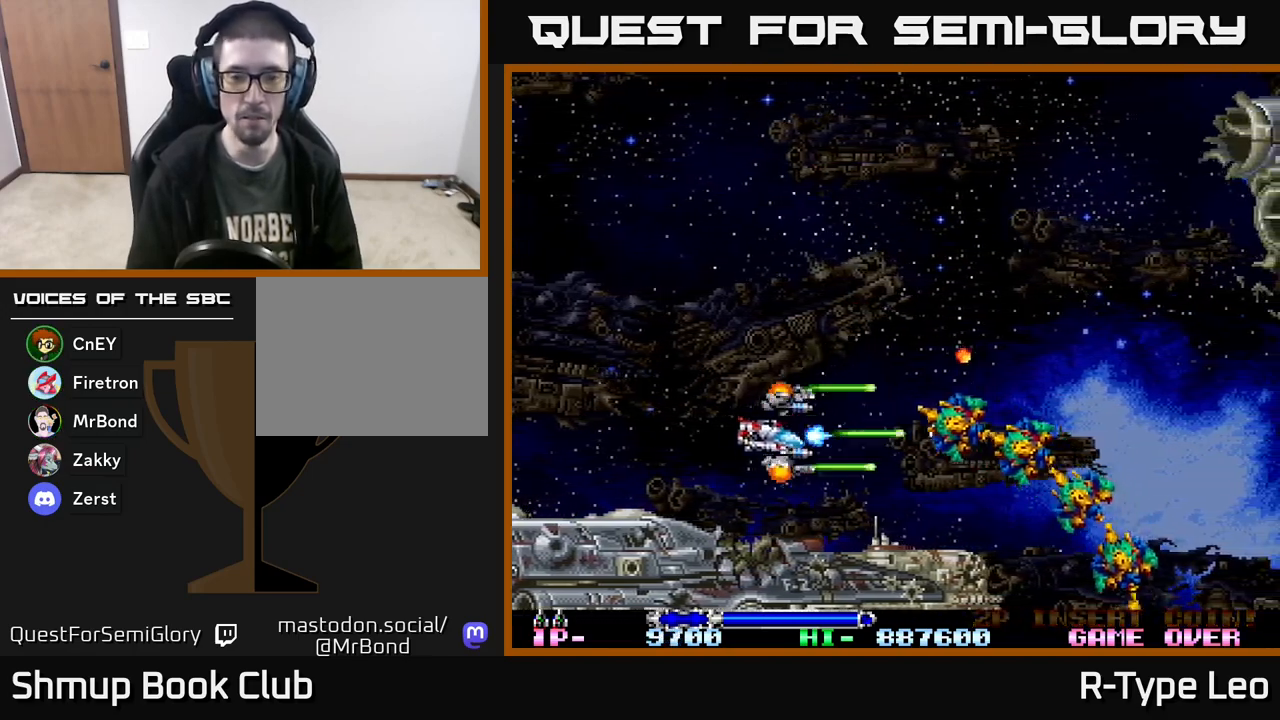
{"buttons": ["R2"], "events": [[100, "DPAD_LEFT", "up"]]}
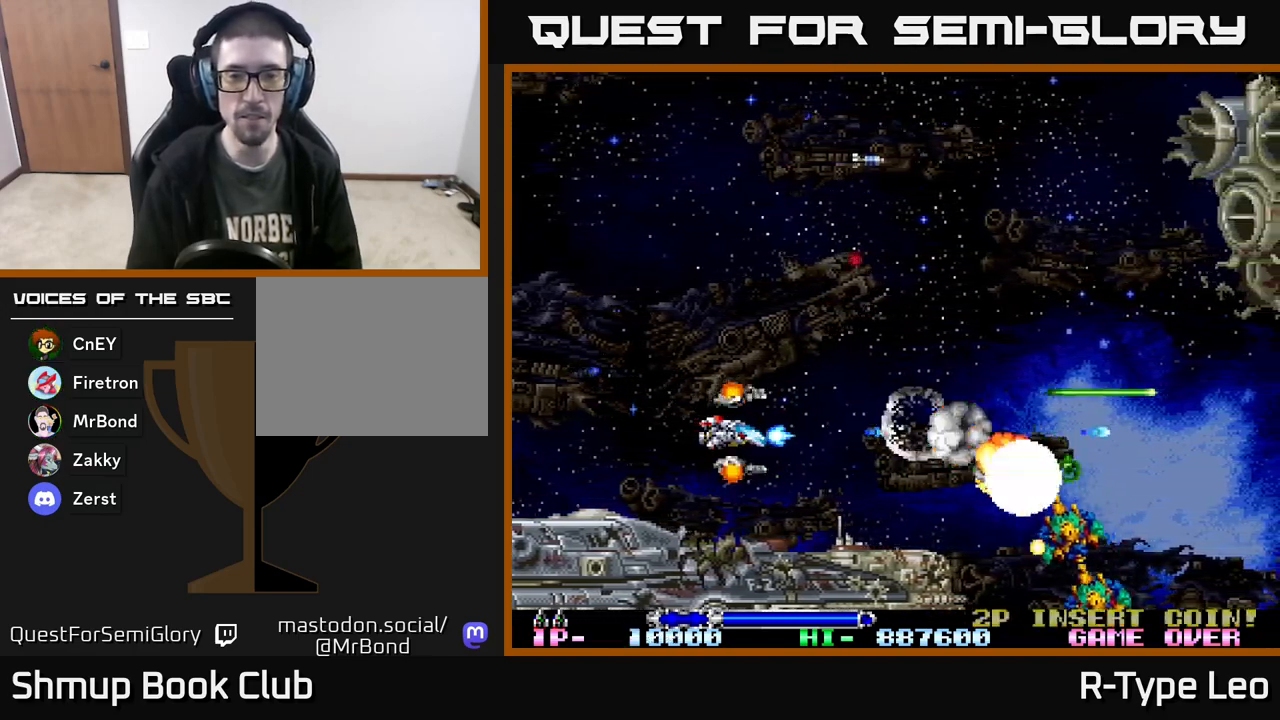
{"buttons": ["R2", "DPAD_LEFT"], "events": [[467, "DPAD_LEFT", "down"]]}
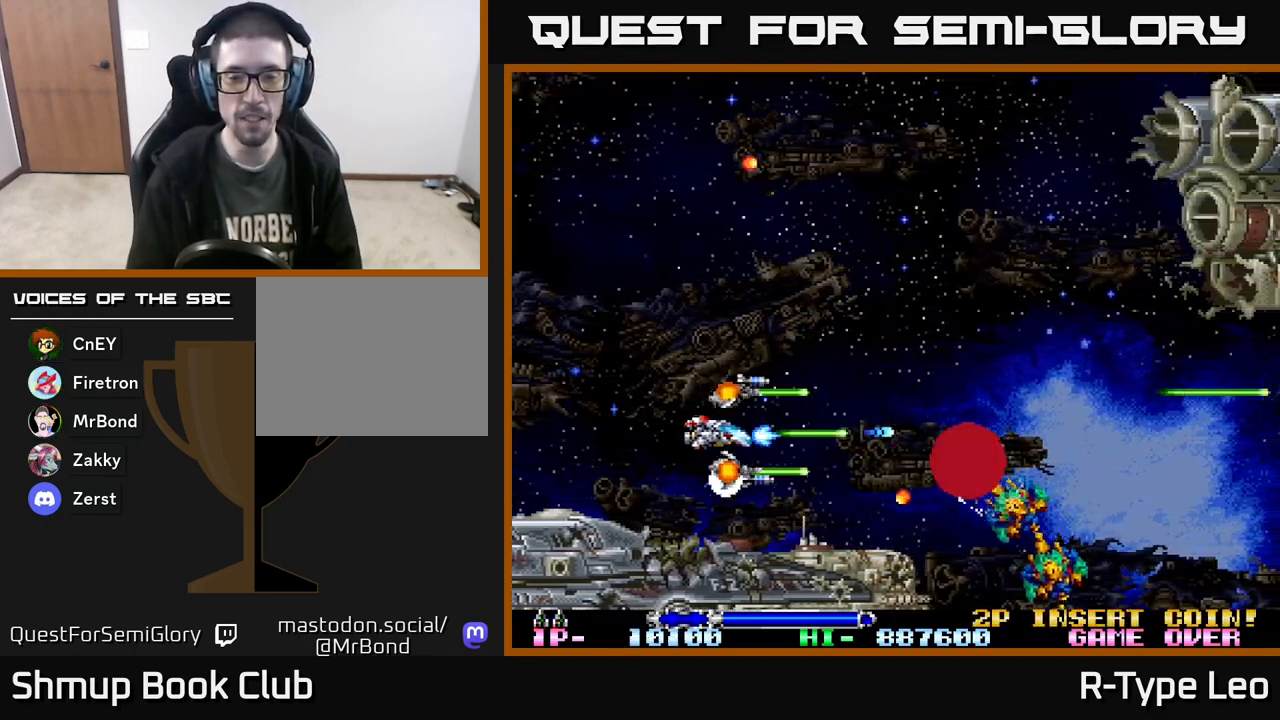
{"buttons": ["R2"], "events": [[100, "DPAD_LEFT", "up"], [317, "DPAD_LEFT", "down"], [500, "DPAD_LEFT", "up"]]}
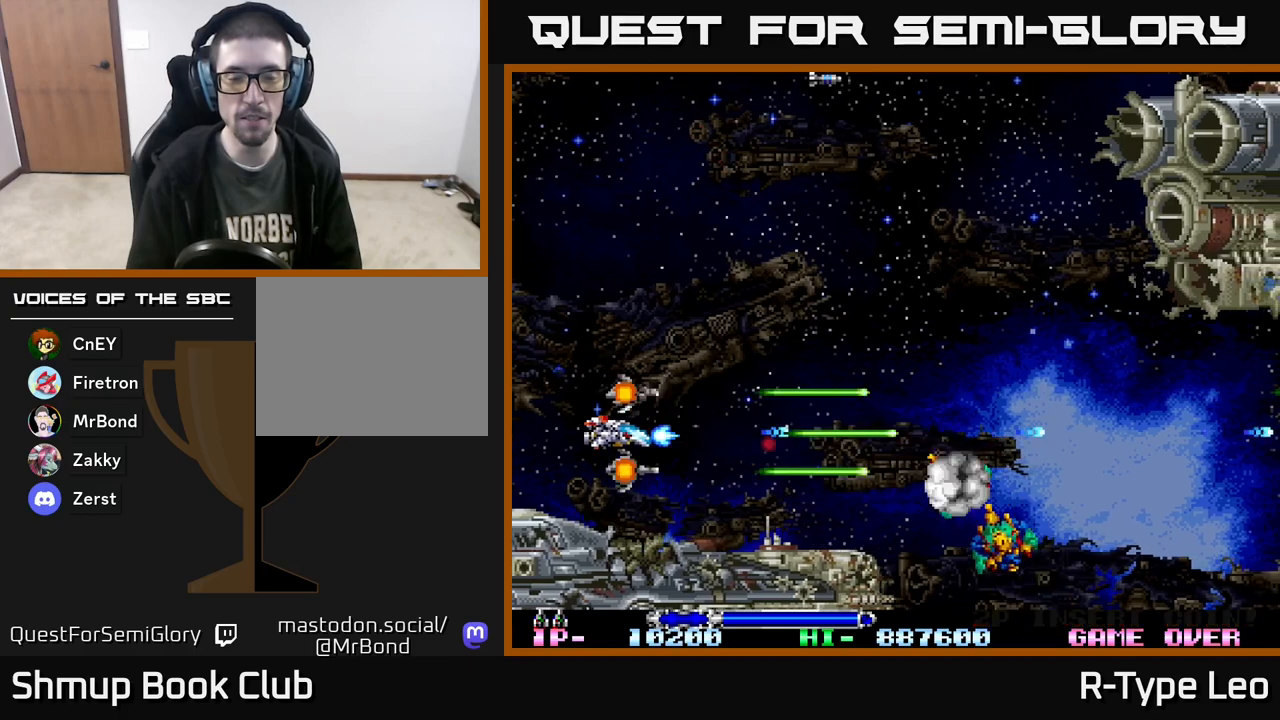
{"buttons": ["DPAD_RIGHT"], "events": [[50, "DPAD_UP", "down"], [200, "R2", "up"], [333, "DPAD_RIGHT", "down"], [483, "DPAD_UP", "up"]]}
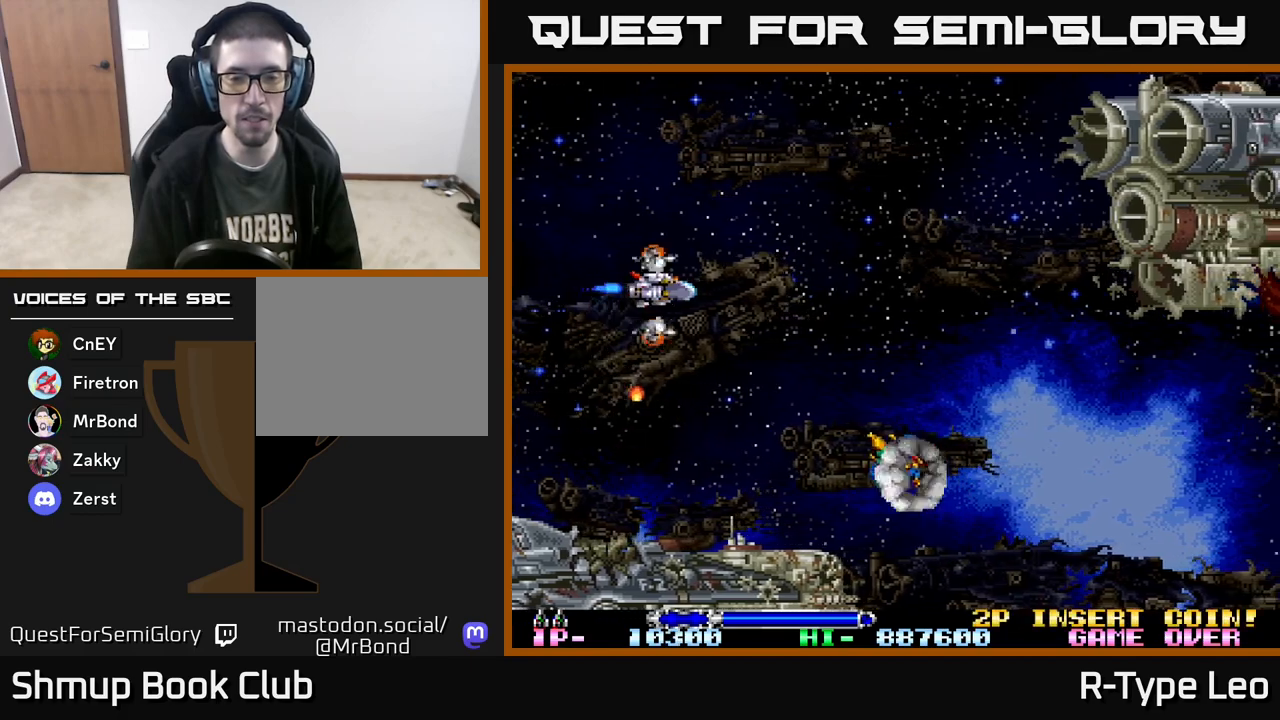
{"buttons": ["DPAD_LEFT"], "events": [[100, "DPAD_DOWN", "down"], [117, "DPAD_RIGHT", "up"], [200, "DPAD_LEFT", "down"], [233, "DPAD_DOWN", "up"], [300, "R2", "down"], [400, "DPAD_DOWN", "down"], [467, "DPAD_LEFT", "up"], [467, "R2", "up"], [483, "DPAD_DOWN", "up"], [483, "DPAD_LEFT", "down"]]}
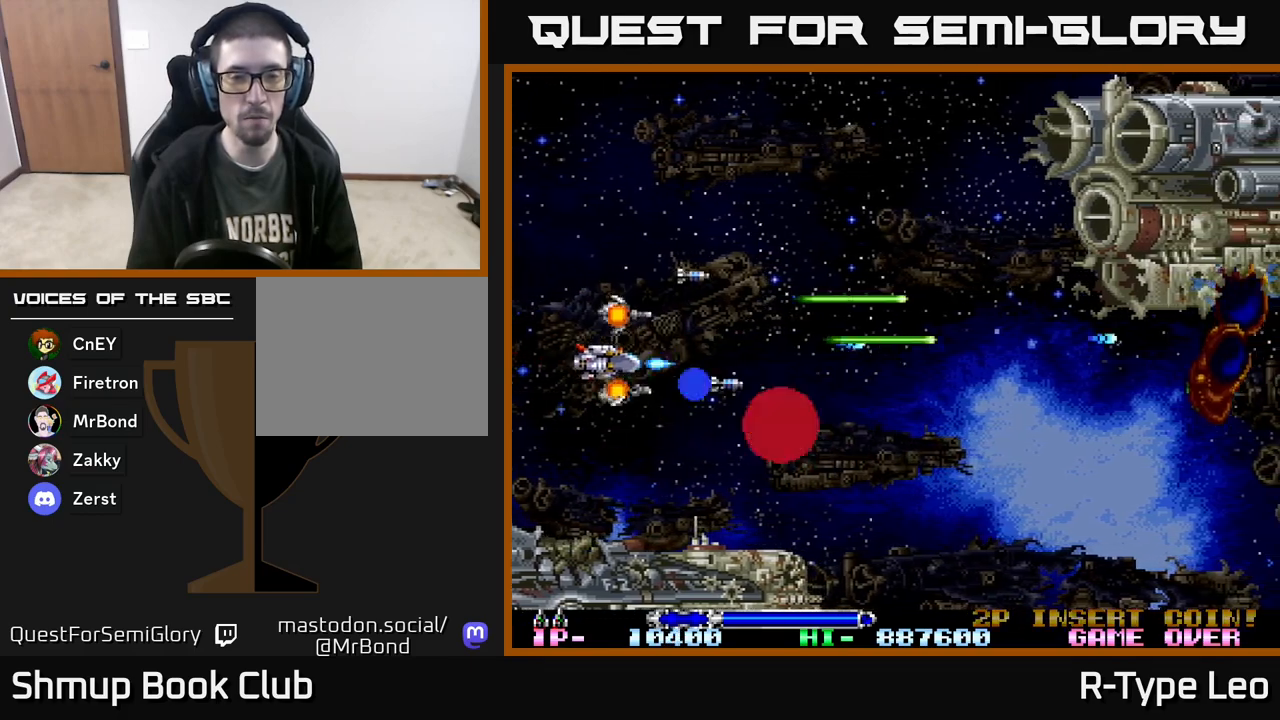
{"buttons": ["DPAD_RIGHT"], "events": [[17, "DPAD_UP", "down"], [67, "DPAD_LEFT", "up"], [183, "DPAD_RIGHT", "down"], [267, "DPAD_UP", "up"]]}
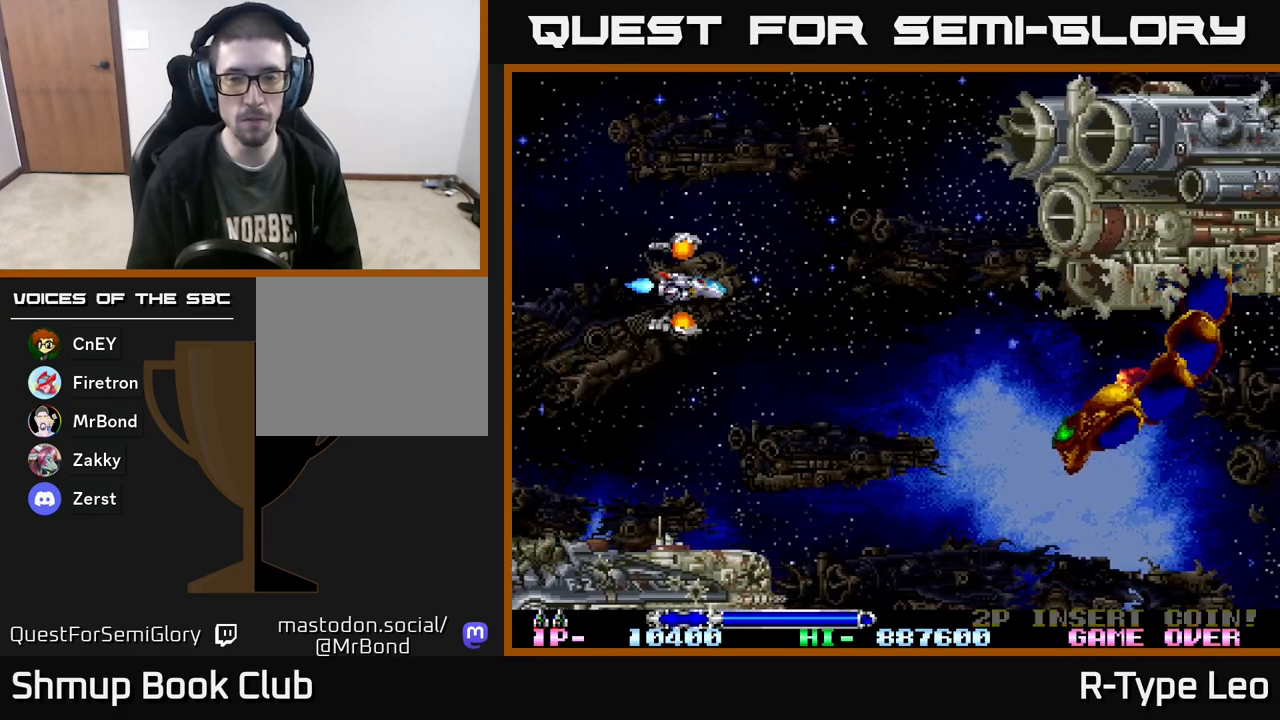
{"buttons": ["DPAD_LEFT"], "events": [[100, "DPAD_DOWN", "down"], [367, "DPAD_RIGHT", "up"], [500, "DPAD_DOWN", "up"], [500, "DPAD_LEFT", "down"]]}
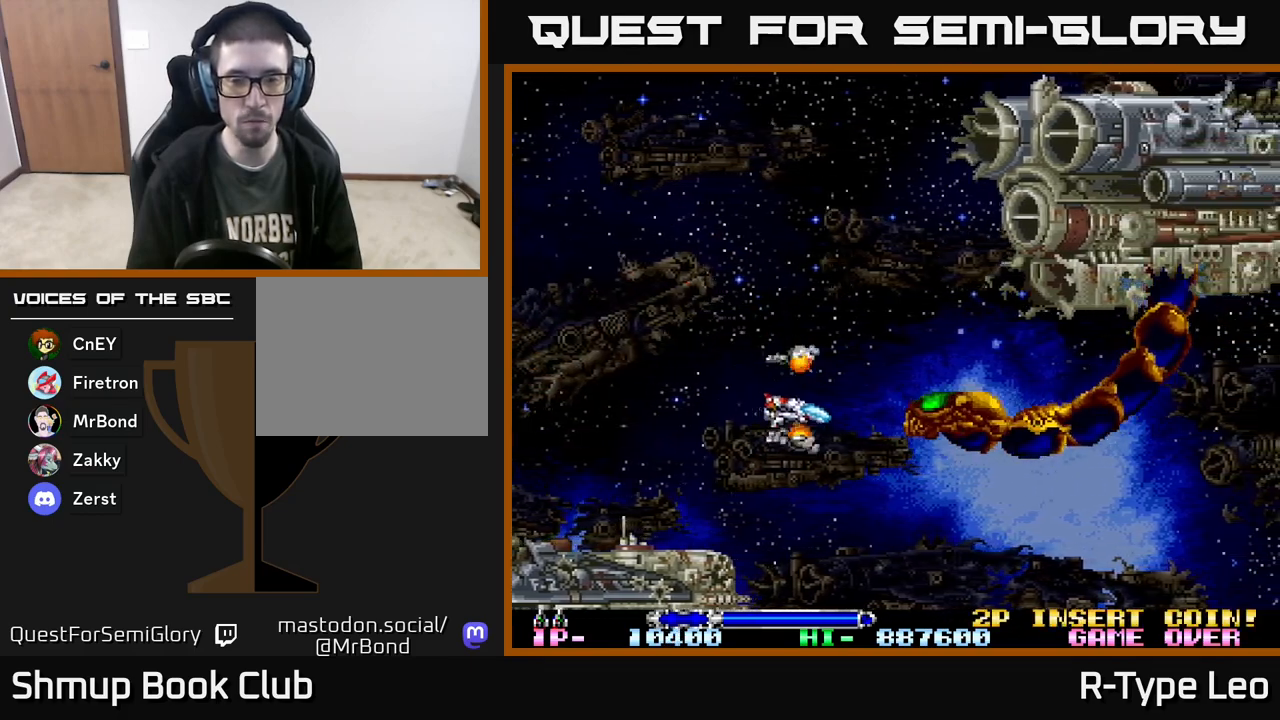
{"buttons": ["R2", "DPAD_DOWN"], "events": [[233, "R2", "down"], [267, "DPAD_UP", "down"], [383, "DPAD_LEFT", "up"], [467, "DPAD_UP", "up"], [500, "DPAD_DOWN", "down"]]}
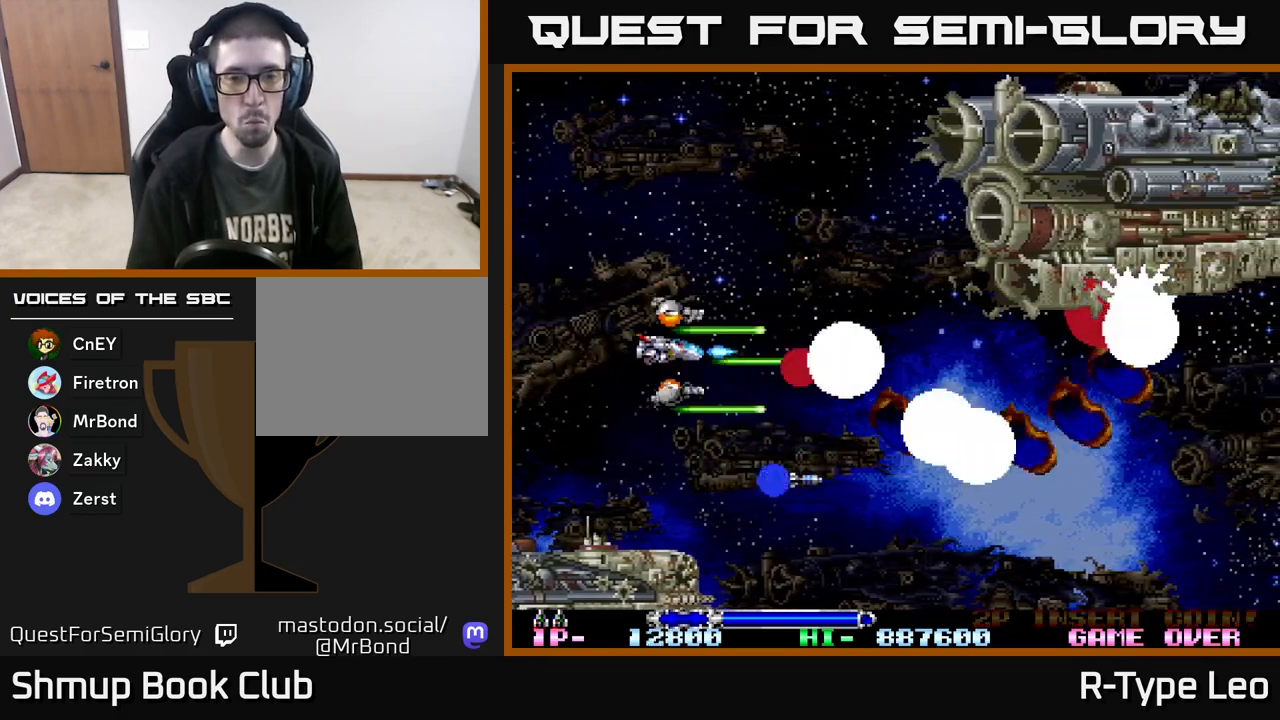
{"buttons": ["R2", "DPAD_RIGHT"], "events": [[150, "DPAD_DOWN", "up"], [150, "DPAD_LEFT", "down"], [250, "DPAD_LEFT", "up"], [267, "DPAD_DOWN", "down"], [283, "DPAD_RIGHT", "down"], [467, "DPAD_DOWN", "up"]]}
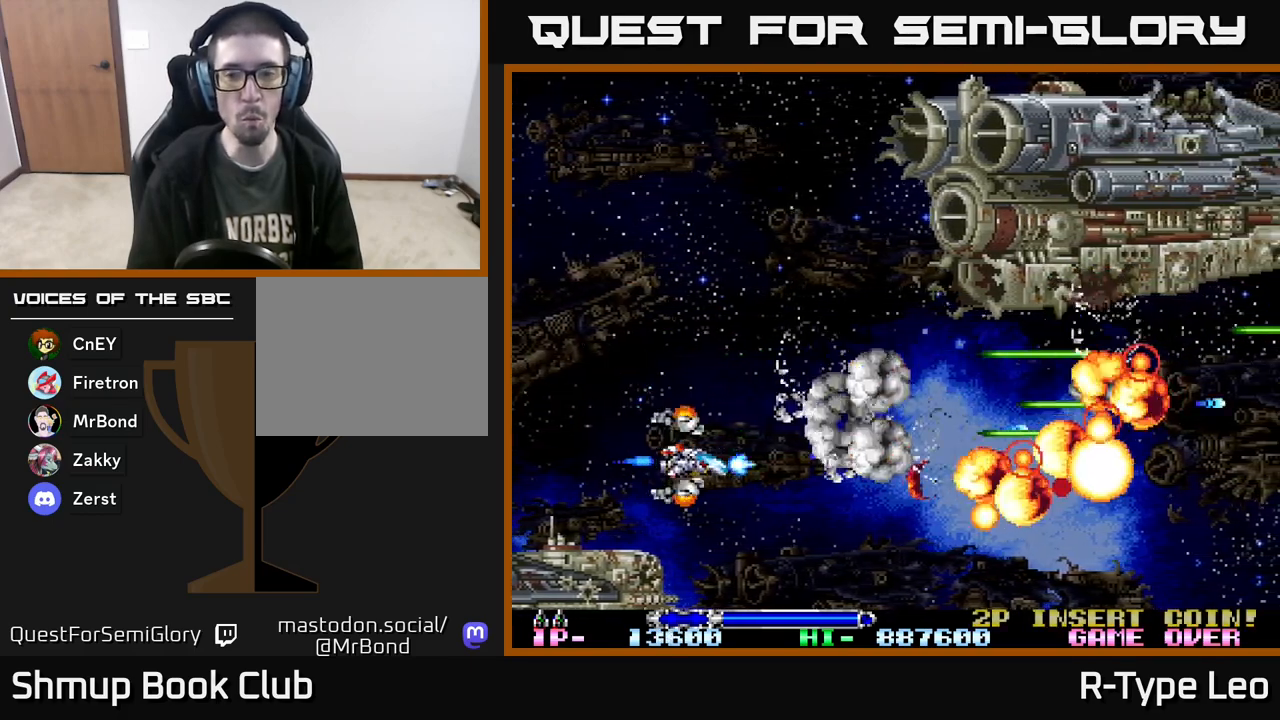
{"buttons": ["DPAD_RIGHT"], "events": [[17, "DPAD_RIGHT", "up"], [50, "DPAD_LEFT", "down"], [150, "DPAD_UP", "down"], [183, "DPAD_LEFT", "up"], [183, "DPAD_UP", "up"], [200, "DPAD_RIGHT", "down"], [217, "DPAD_UP", "down"], [350, "R2", "up"], [433, "DPAD_UP", "up"]]}
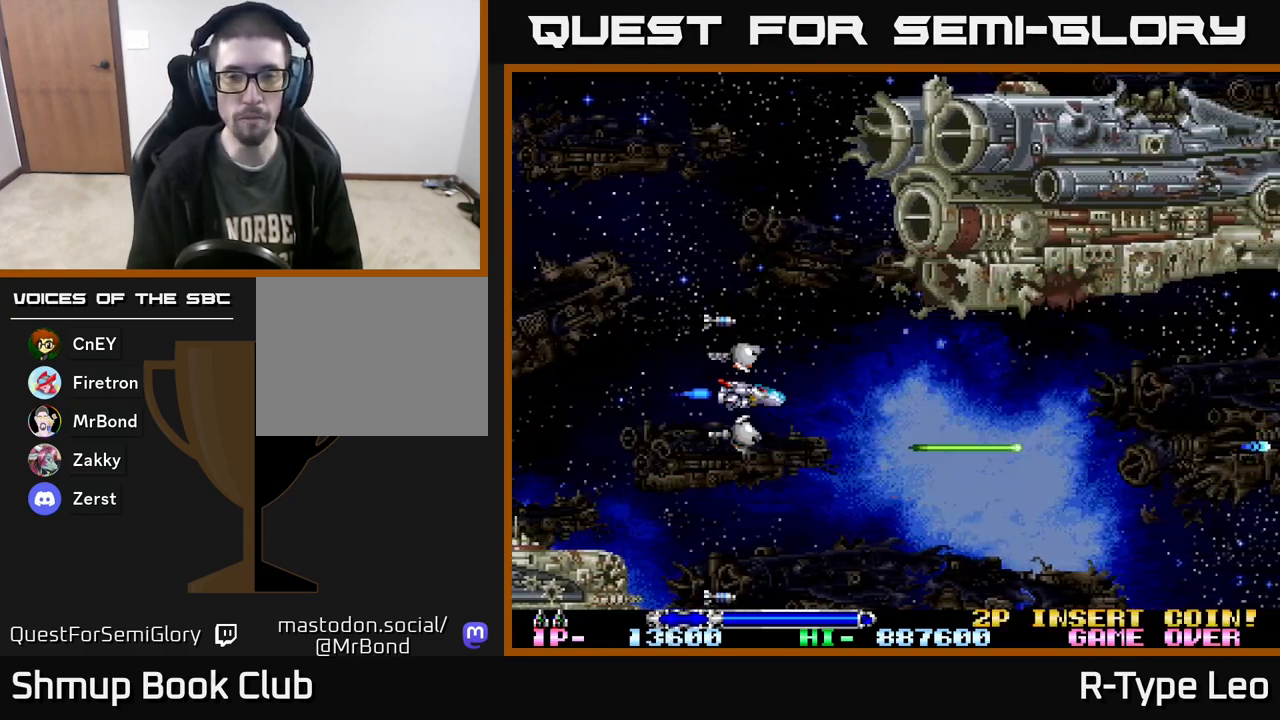
{"buttons": ["DPAD_RIGHT"], "events": [[300, "DPAD_DOWN", "down"], [383, "DPAD_DOWN", "up"]]}
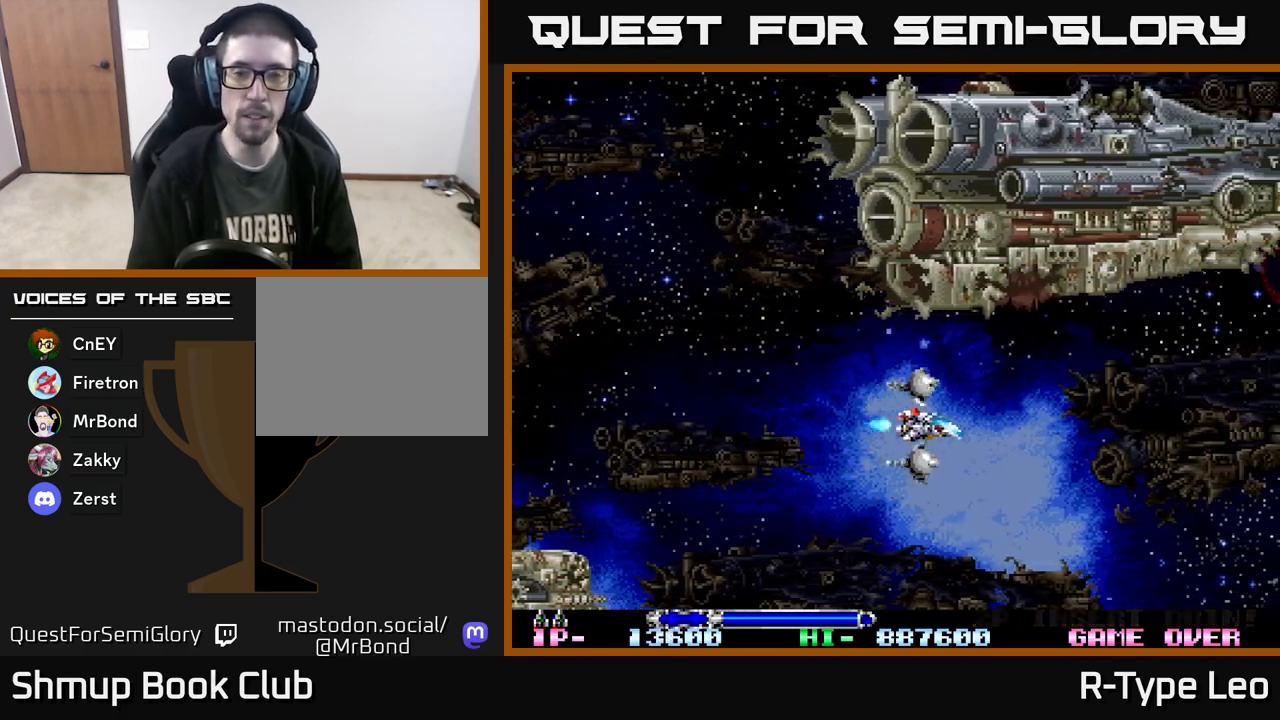
{"buttons": [], "events": [[67, "DPAD_RIGHT", "up"], [117, "DPAD_LEFT", "down"], [367, "DPAD_LEFT", "up"], [383, "R2", "down"], [500, "R2", "up"]]}
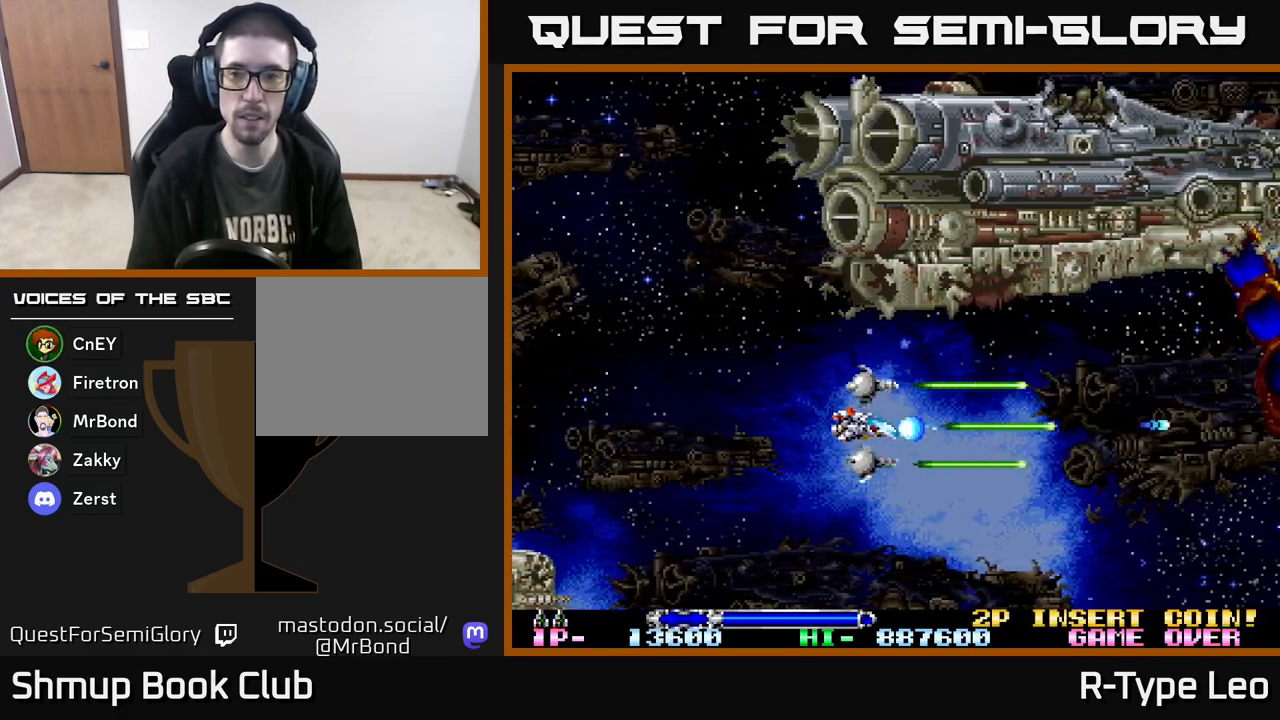
{"buttons": ["DPAD_DOWN"], "events": [[483, "DPAD_DOWN", "down"]]}
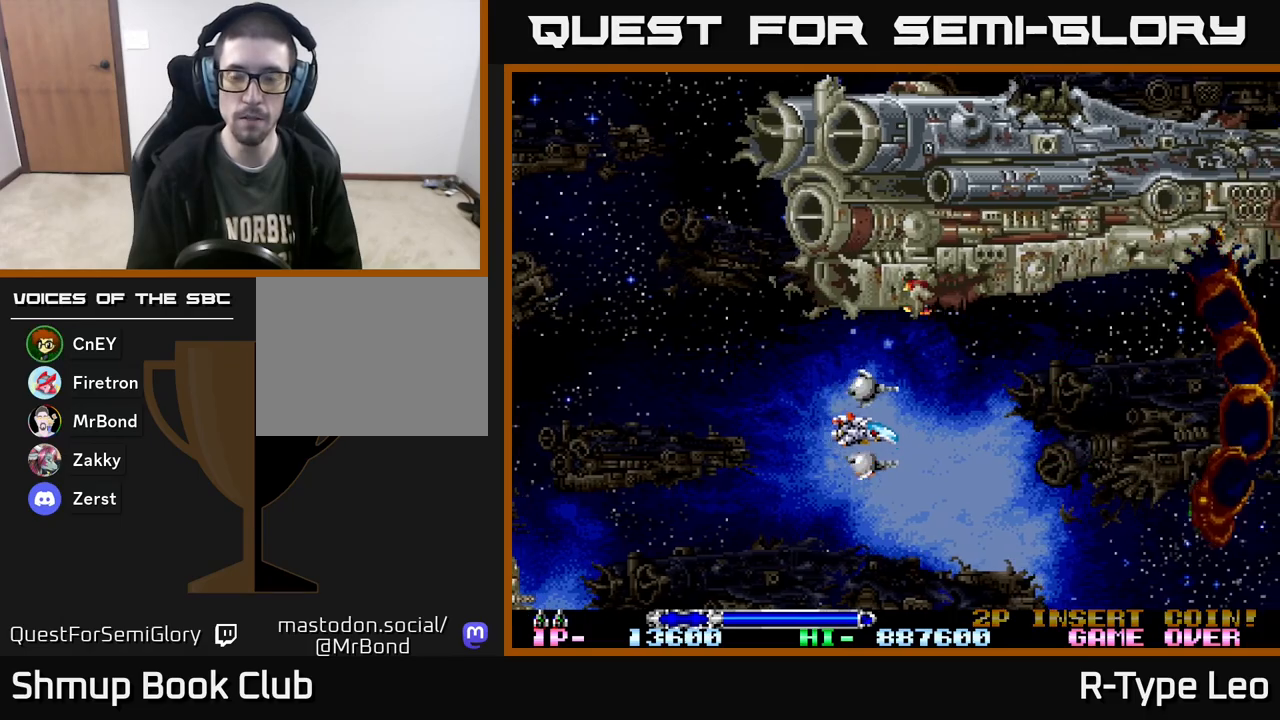
{"buttons": ["DPAD_LEFT"], "events": [[33, "DPAD_RIGHT", "down"], [117, "DPAD_DOWN", "up"], [150, "DPAD_DOWN", "down"], [233, "DPAD_RIGHT", "up"], [283, "DPAD_LEFT", "down"], [317, "DPAD_DOWN", "up"]]}
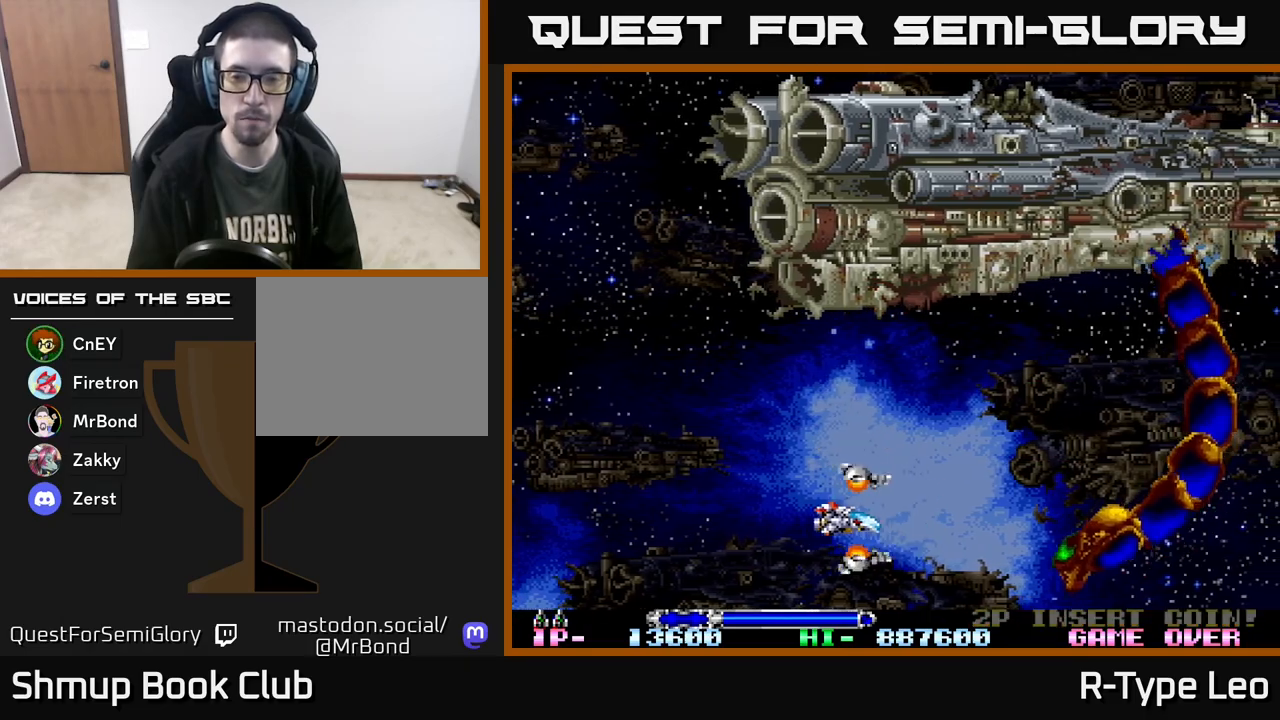
{"buttons": ["DPAD_LEFT"], "events": [[83, "DPAD_LEFT", "up"], [433, "DPAD_LEFT", "down"]]}
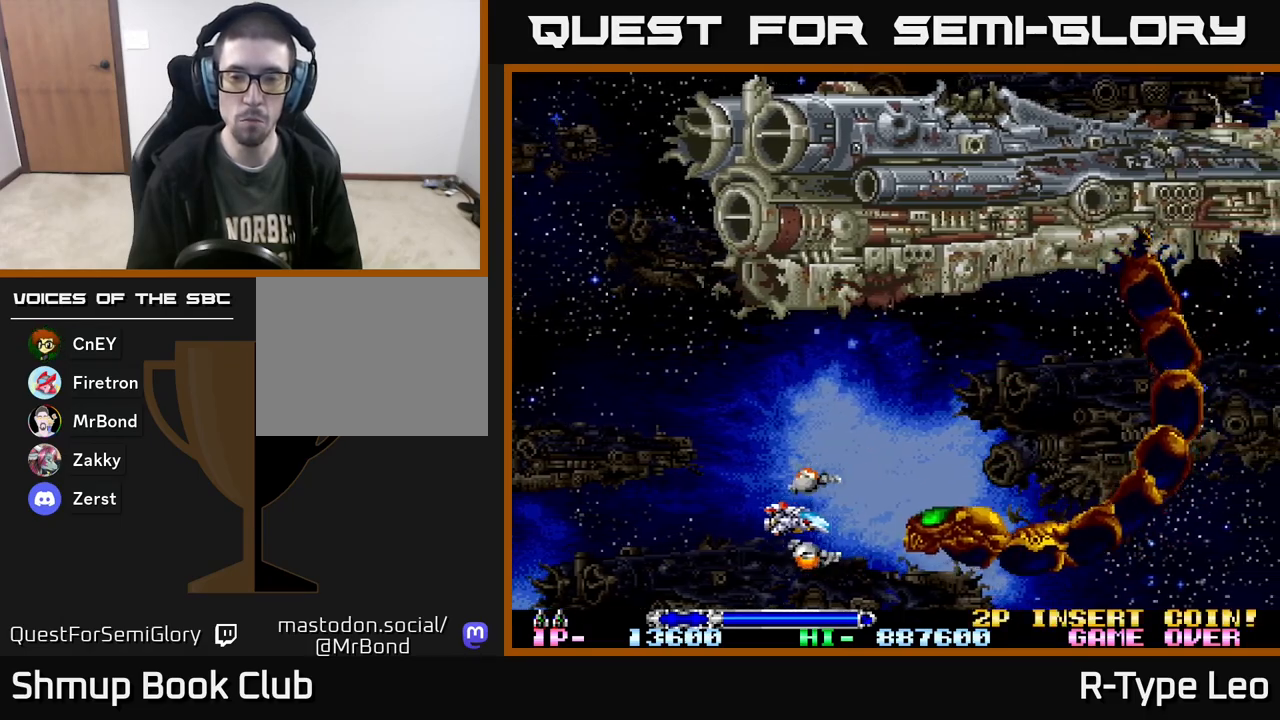
{"buttons": ["R2"], "events": [[100, "DPAD_LEFT", "up"], [167, "DPAD_LEFT", "down"], [283, "R2", "down"], [367, "DPAD_LEFT", "up"]]}
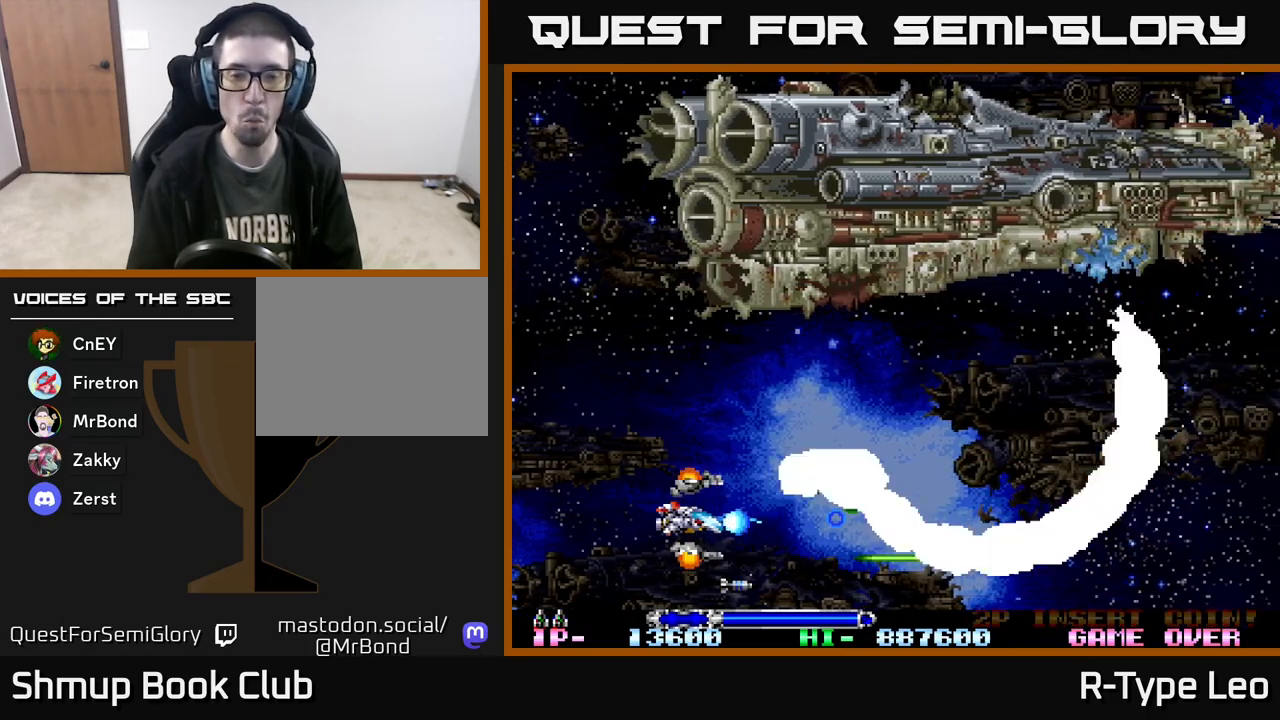
{"buttons": ["R2"], "events": [[17, "DPAD_UP", "down"], [33, "DPAD_LEFT", "down"], [83, "DPAD_UP", "up"], [200, "DPAD_LEFT", "up"], [400, "DPAD_LEFT", "down"], [483, "DPAD_LEFT", "up"]]}
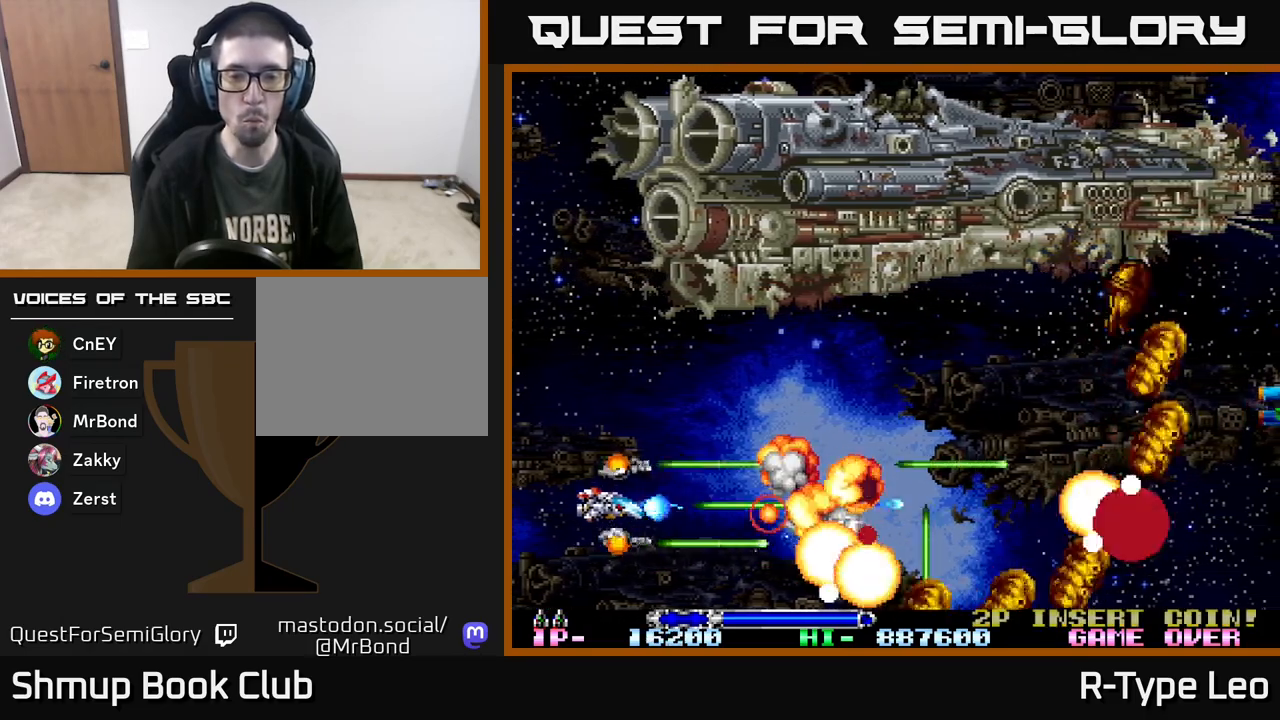
{"buttons": ["R2", "DPAD_UP", "DPAD_RIGHT"], "events": [[67, "DPAD_RIGHT", "down"], [117, "DPAD_RIGHT", "up"], [200, "DPAD_LEFT", "down"], [350, "DPAD_LEFT", "up"], [400, "DPAD_RIGHT", "down"], [433, "DPAD_UP", "down"]]}
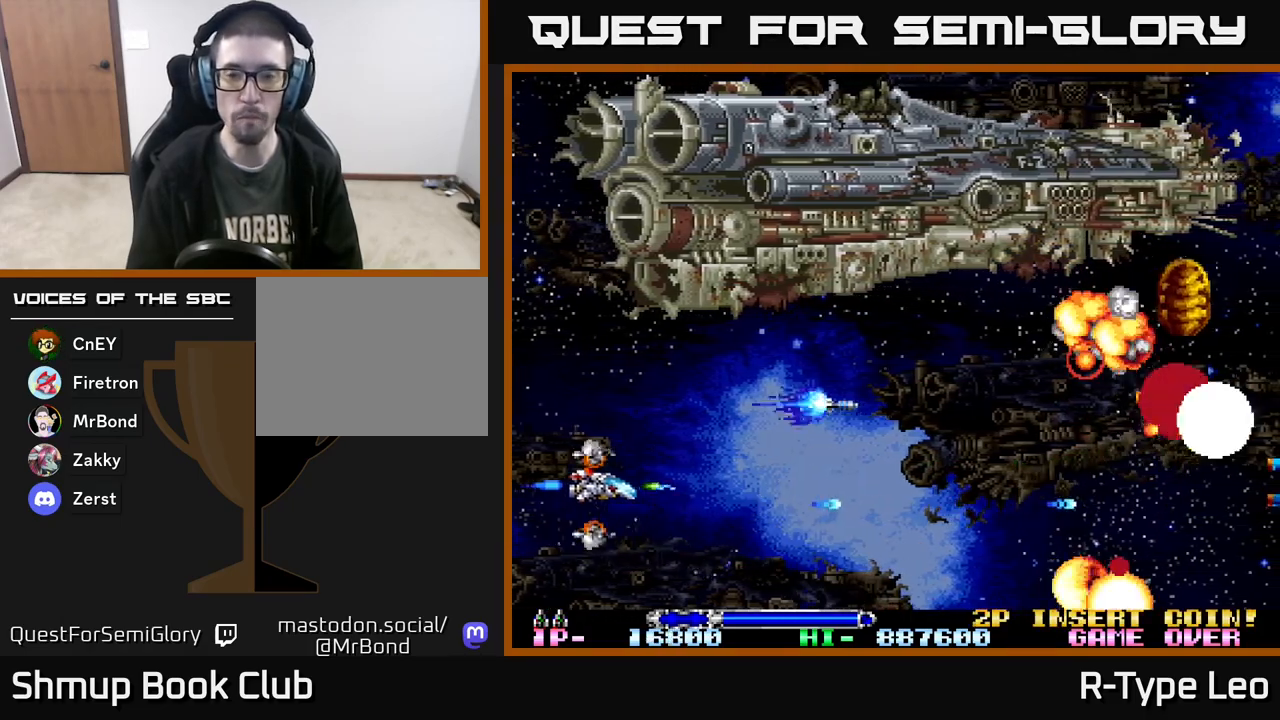
{"buttons": ["R2", "DPAD_LEFT"], "events": [[117, "DPAD_UP", "up"], [417, "DPAD_RIGHT", "up"], [467, "DPAD_LEFT", "down"]]}
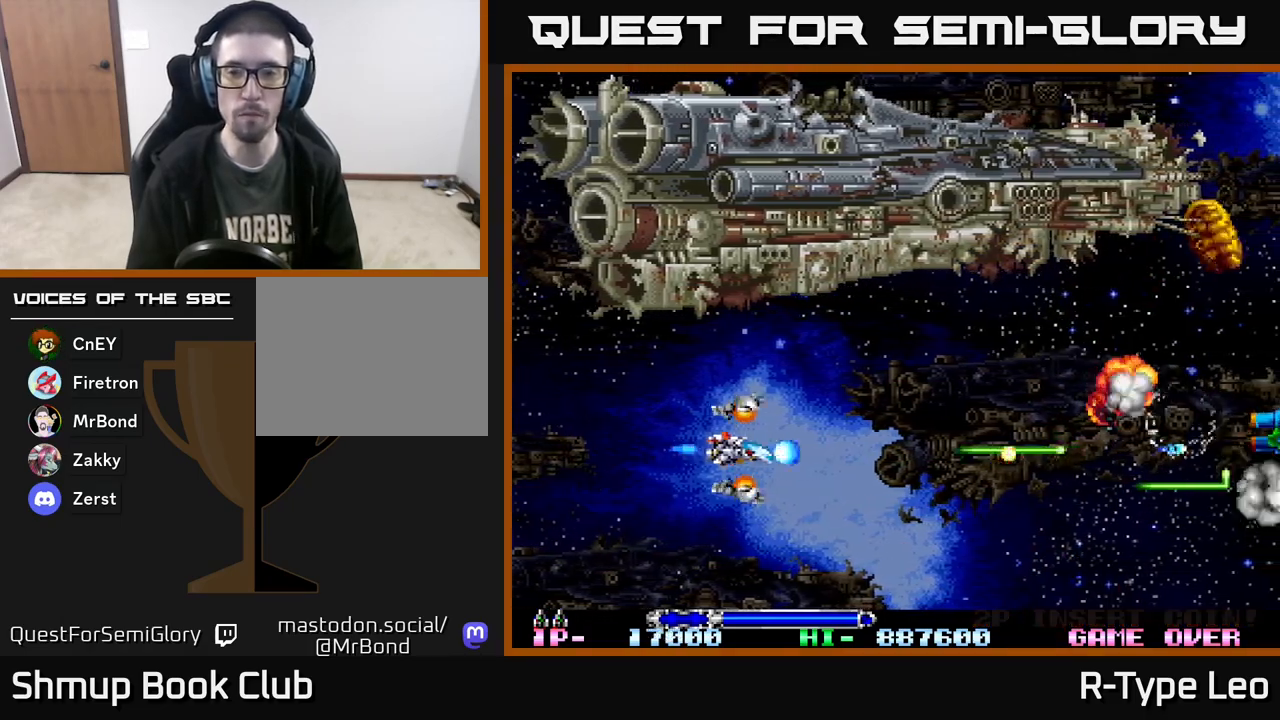
{"buttons": ["R2", "DPAD_UP", "DPAD_RIGHT"], "events": [[117, "DPAD_LEFT", "up"], [167, "DPAD_UP", "down"], [183, "DPAD_LEFT", "down"], [283, "DPAD_UP", "up"], [333, "DPAD_LEFT", "up"], [383, "DPAD_RIGHT", "down"], [400, "DPAD_UP", "down"]]}
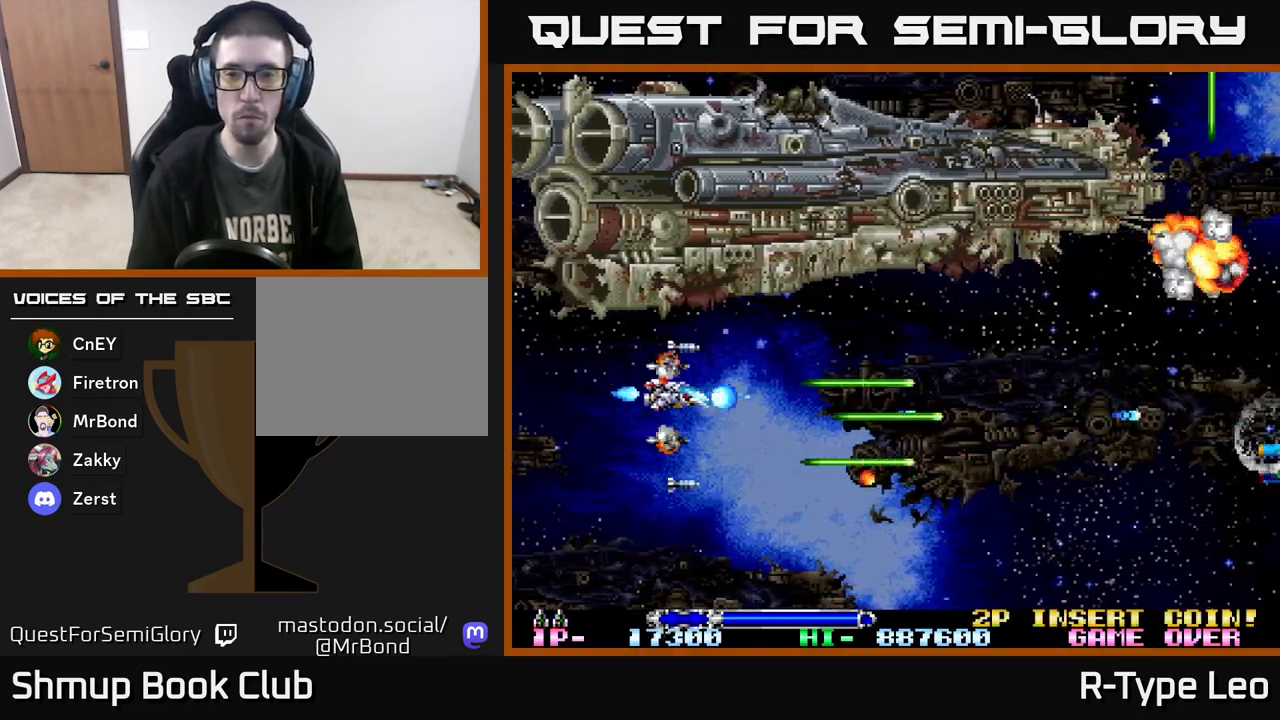
{"buttons": ["DPAD_RIGHT"], "events": [[50, "DPAD_UP", "up"], [350, "R2", "up"]]}